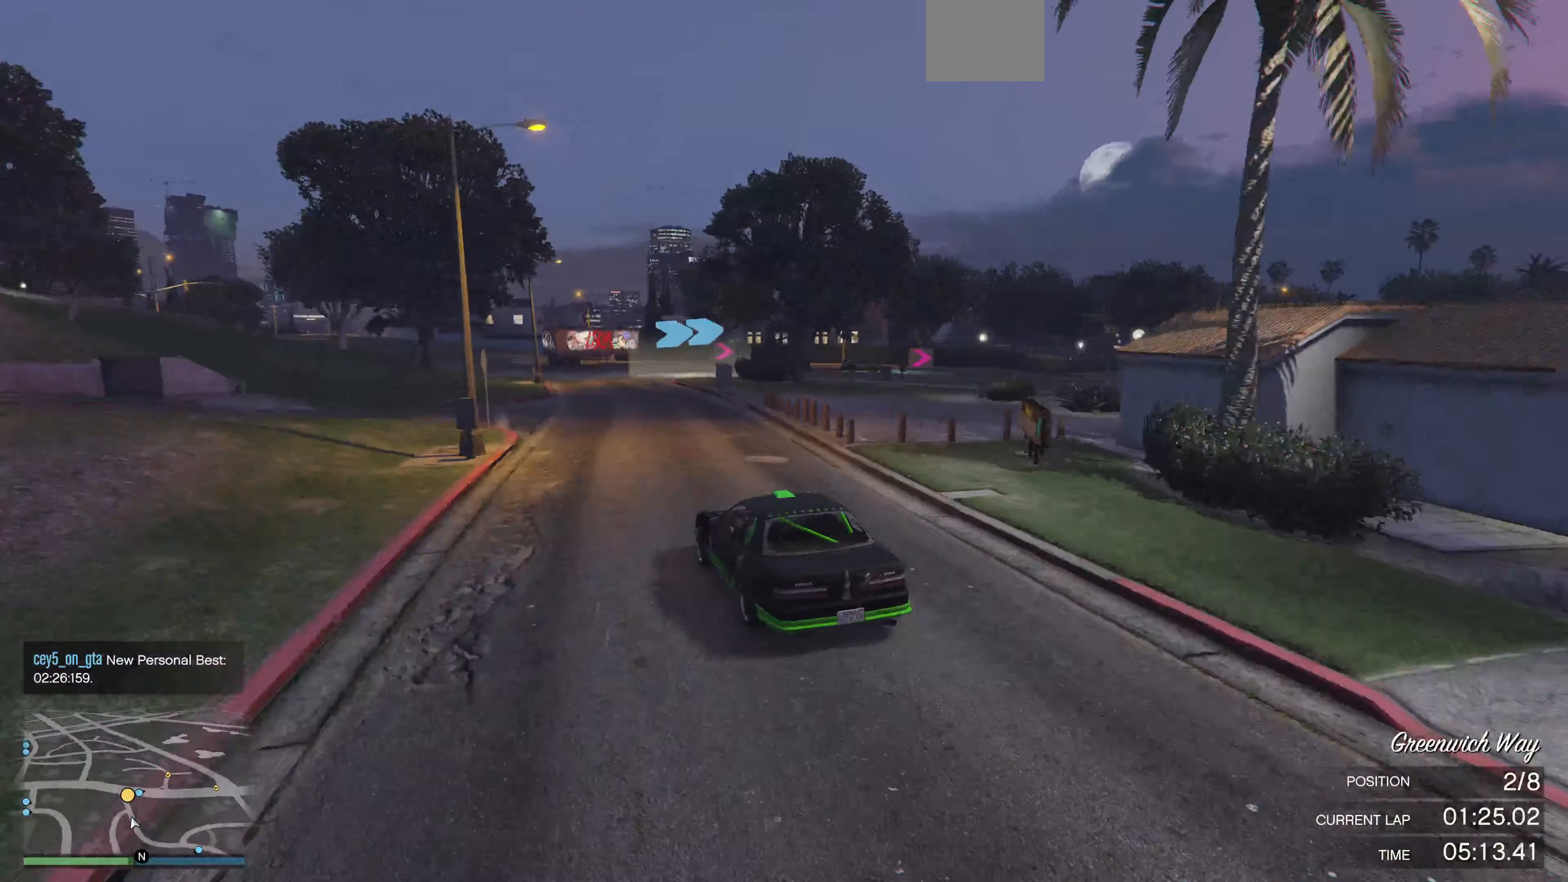
Gameplay with a controller (PlayStation layout); each line is a JSON object with the inputs held at the frame after it. "events" lists button and stick changes between this image and that frame as [ms after this image, input, new state], when the widget could be followed in between.
{"buttons": ["R2"], "left_stick": "up-right", "right_stick": "right", "events": [[33, "left_stick", "up"], [467, "left_stick", "up-right"]]}
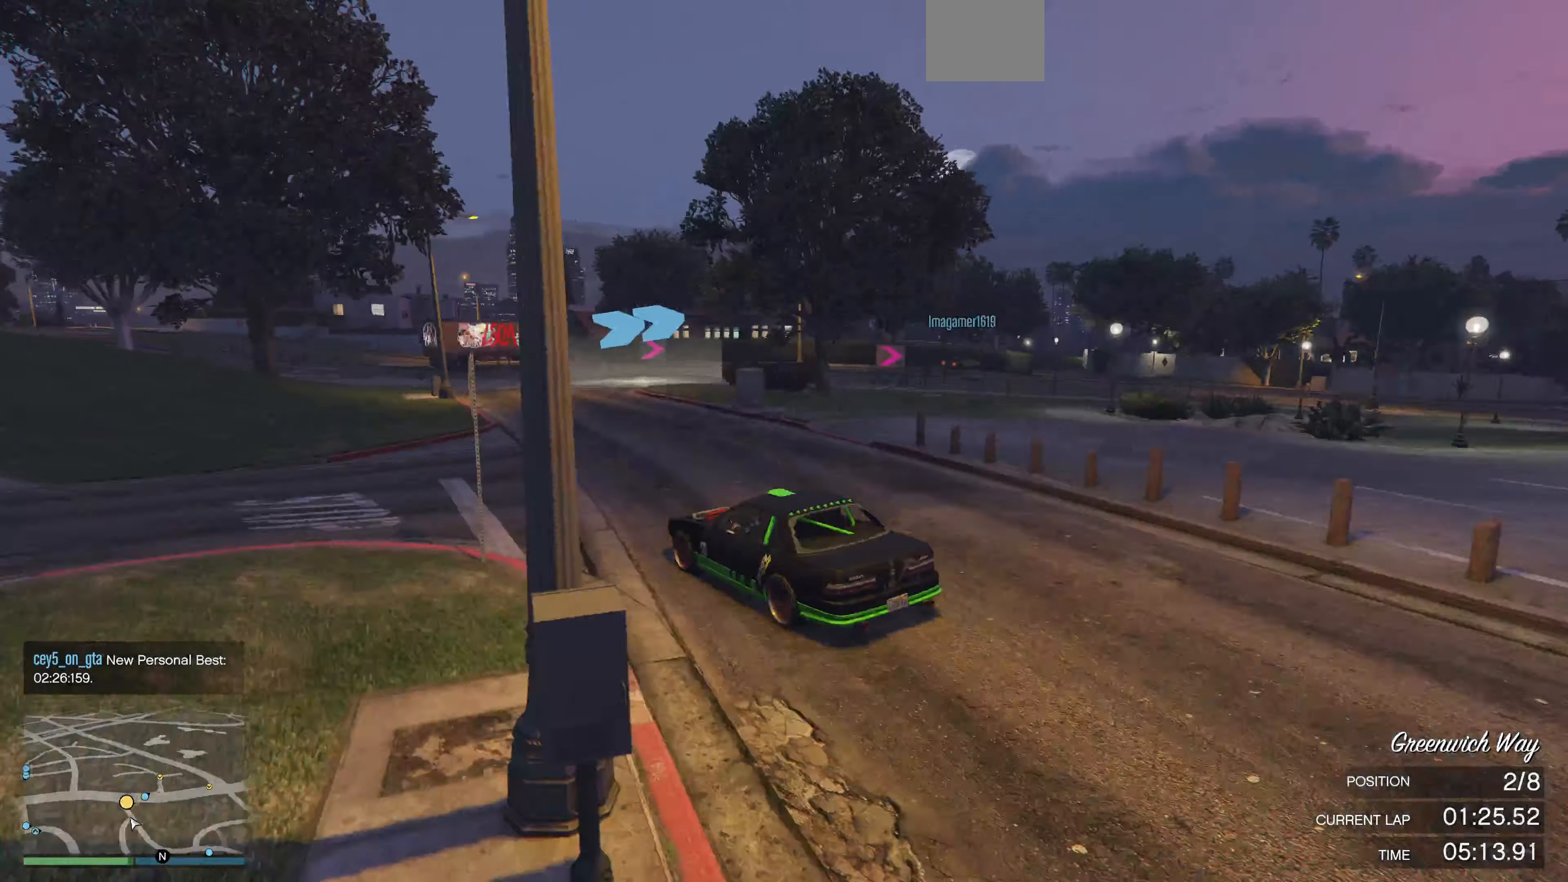
{"buttons": ["L2"], "left_stick": "up-right", "right_stick": "right", "events": [[100, "L2", "down"], [100, "R2", "up"]]}
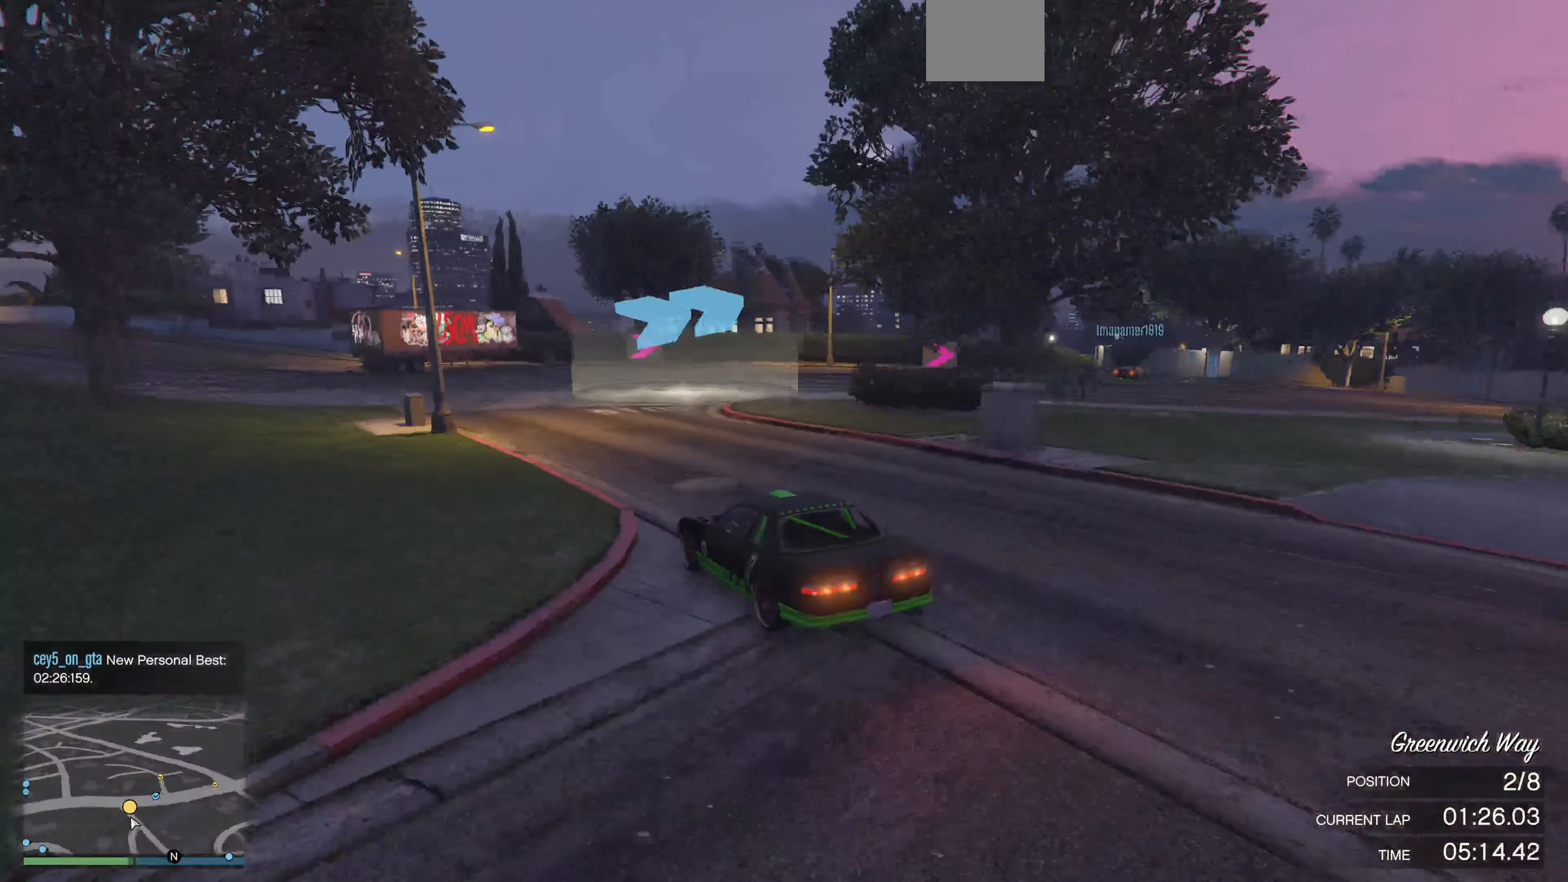
{"buttons": [], "left_stick": "up-right", "right_stick": "right", "events": [[367, "L2", "up"]]}
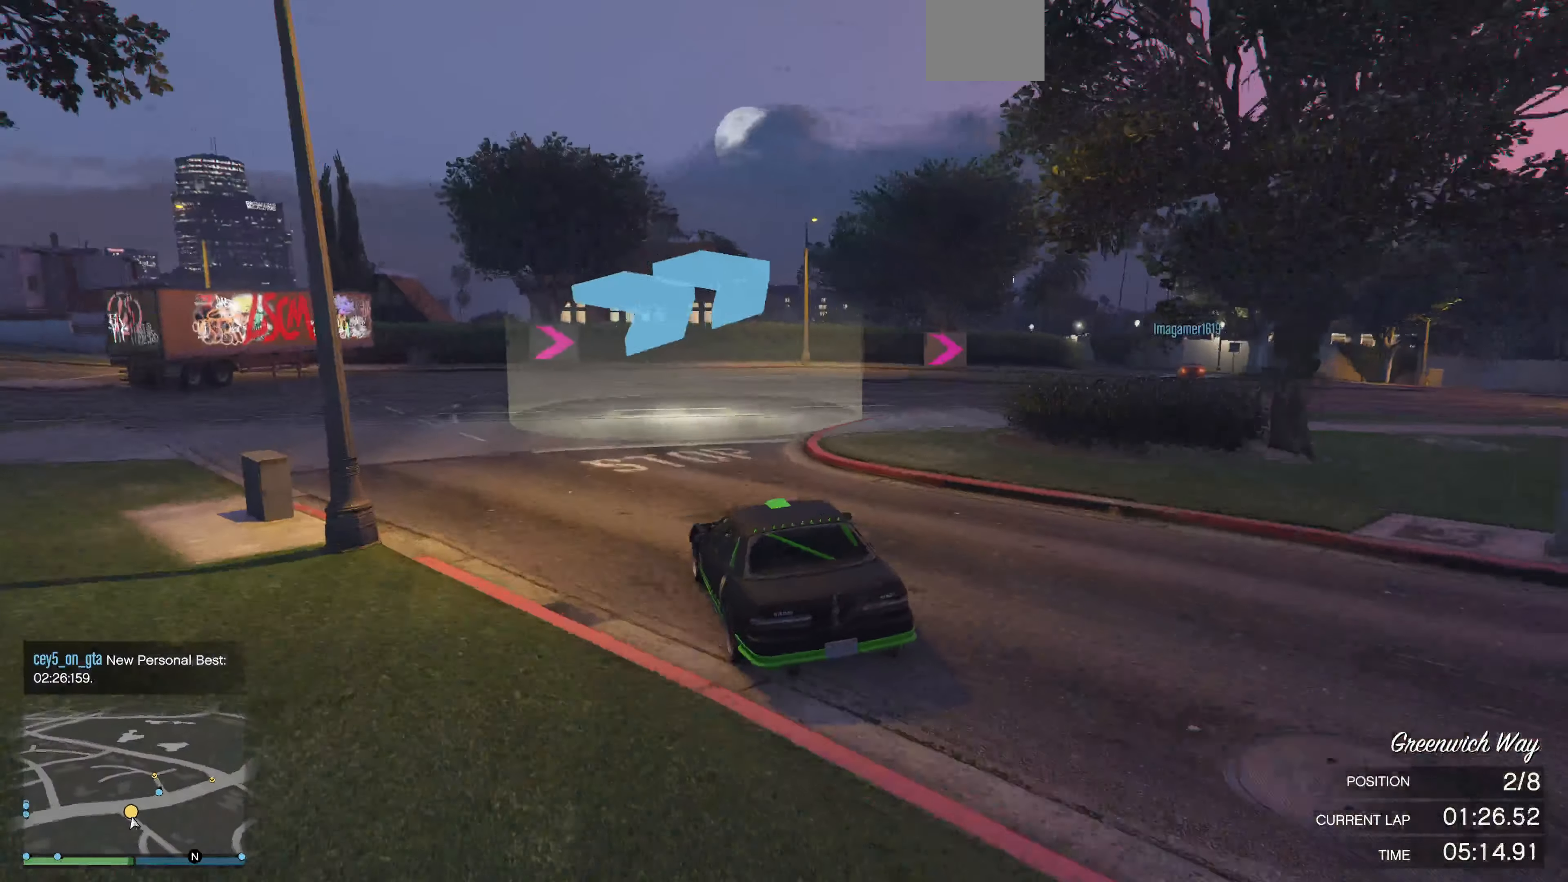
{"buttons": ["R2"], "left_stick": "up-right", "right_stick": "right", "events": [[200, "R2", "down"]]}
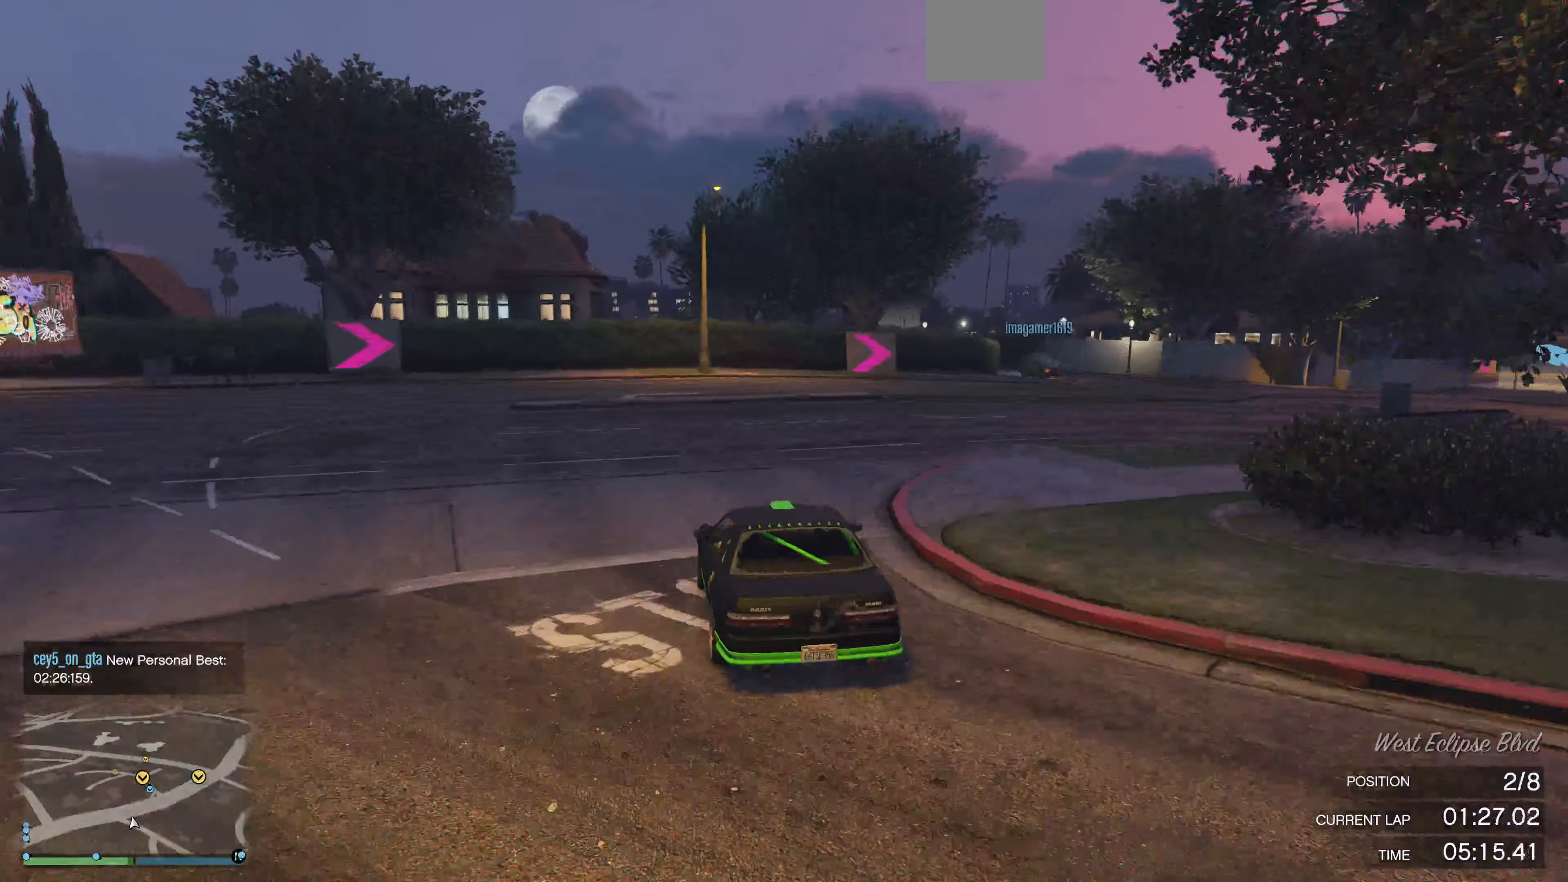
{"buttons": ["R2"], "left_stick": "center", "right_stick": "center", "events": [[134, "right_stick", "center"], [434, "left_stick", "center"]]}
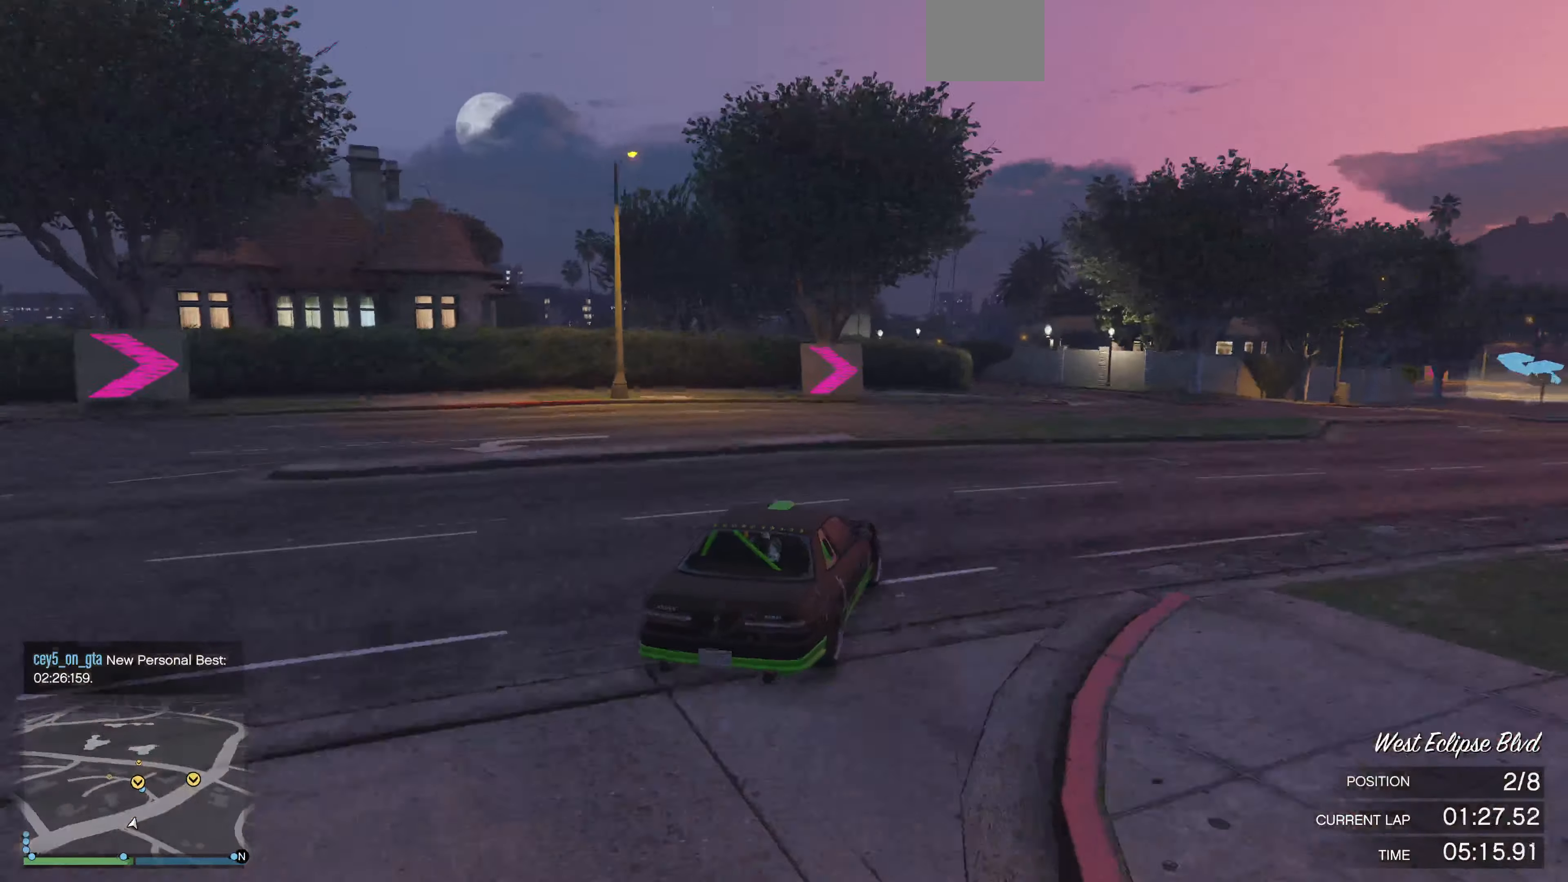
{"buttons": ["R2"], "left_stick": "left", "right_stick": "center", "events": [[134, "left_stick", "up-left"], [300, "left_stick", "center"], [367, "left_stick", "left"]]}
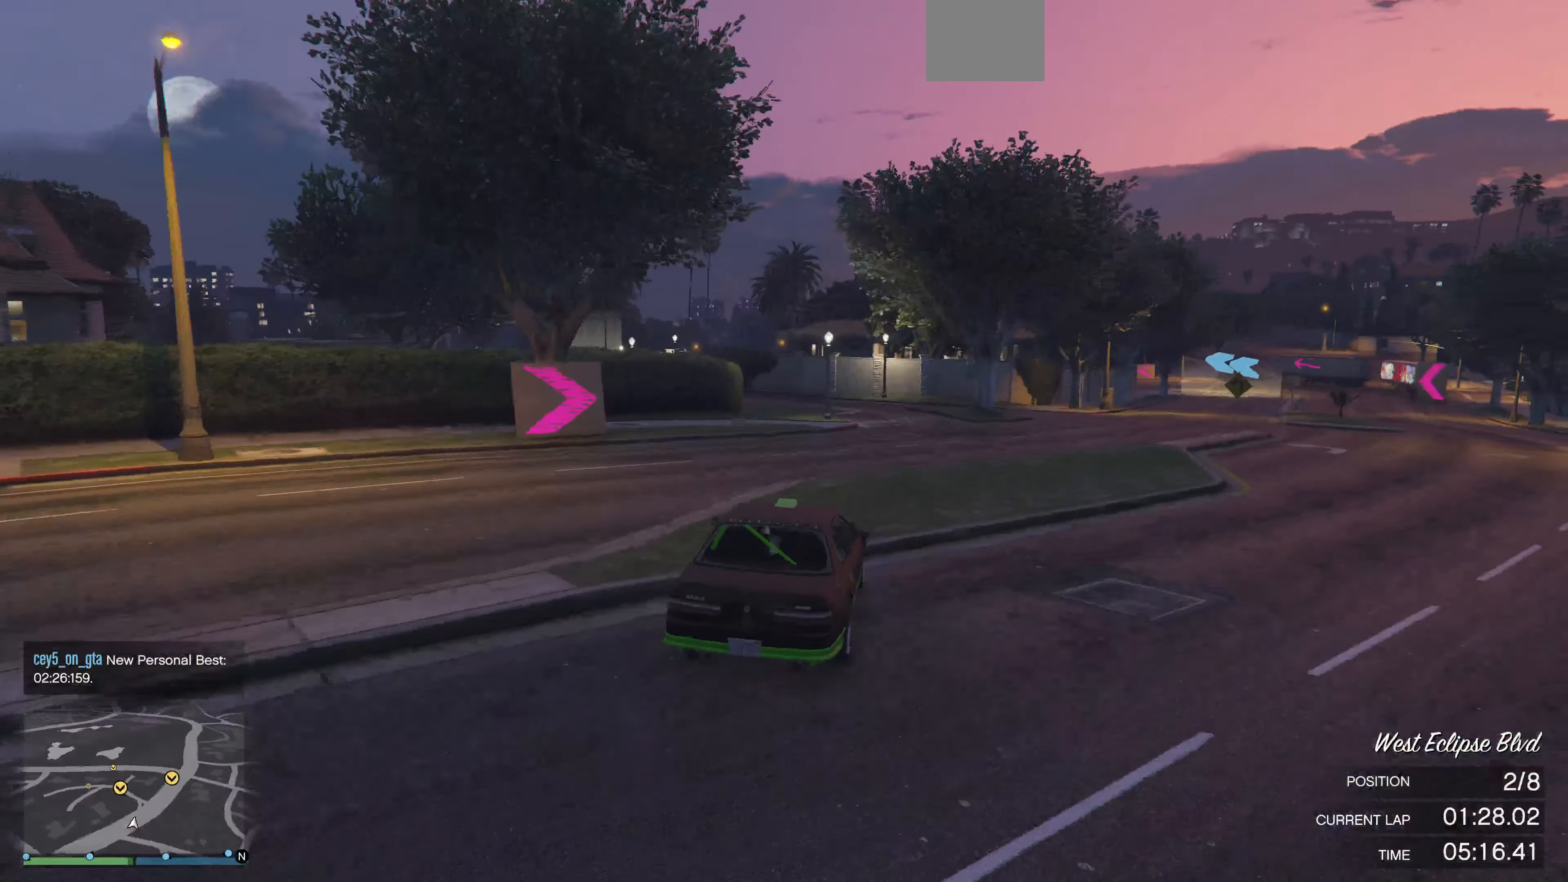
{"buttons": [], "left_stick": "down-right", "right_stick": "center", "events": [[167, "R2", "up"], [167, "left_stick", "center"], [400, "left_stick", "down-right"]]}
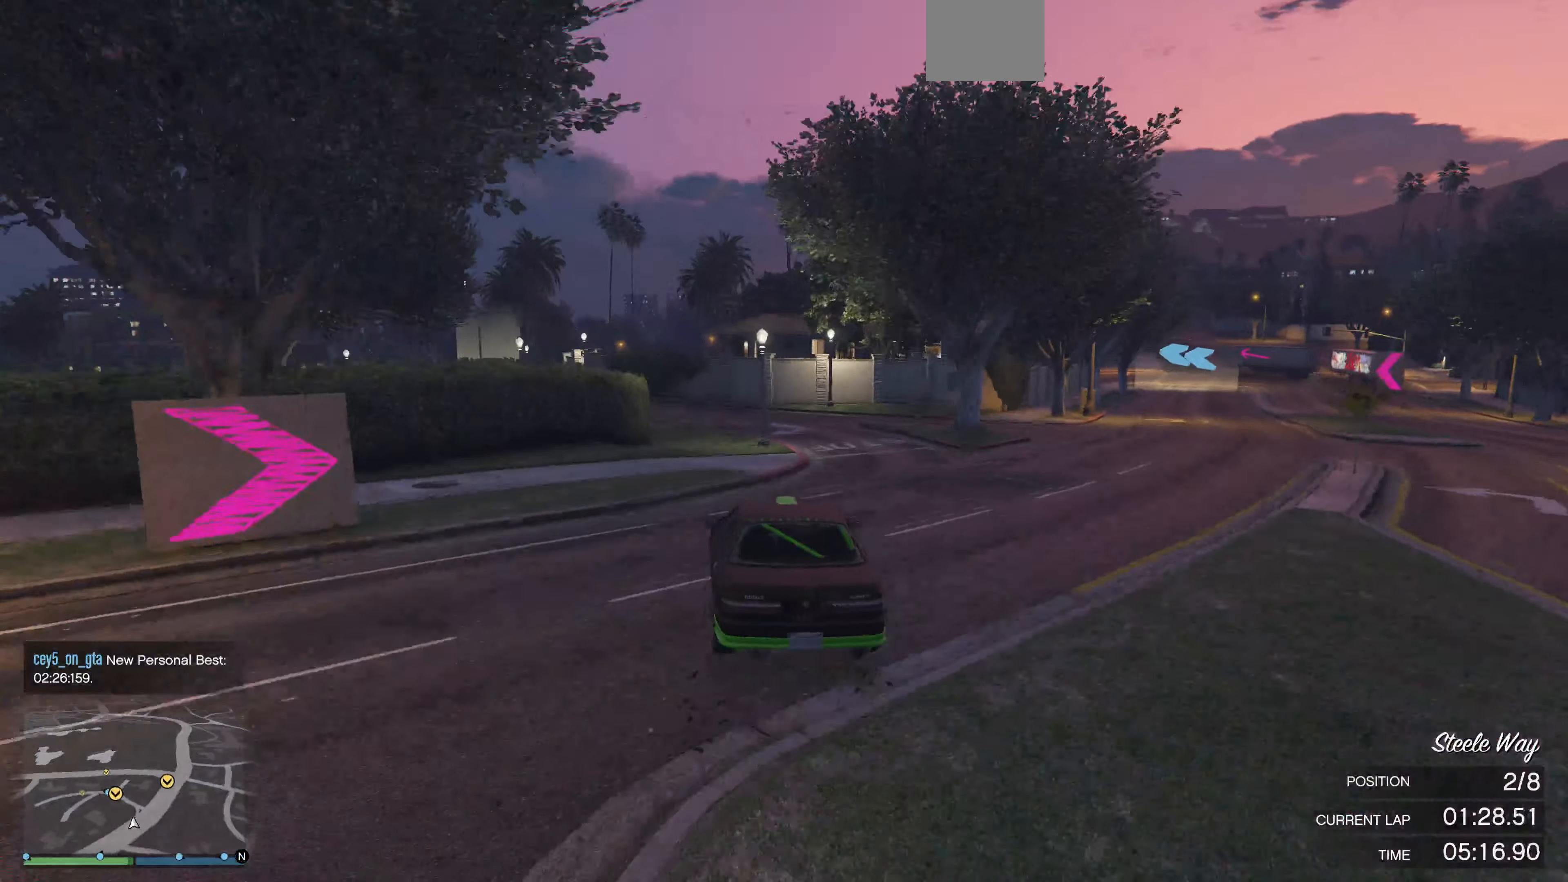
{"buttons": ["R2"], "left_stick": "center", "right_stick": "center", "events": [[67, "left_stick", "center"], [134, "R2", "down"], [200, "left_stick", "left"], [367, "left_stick", "center"]]}
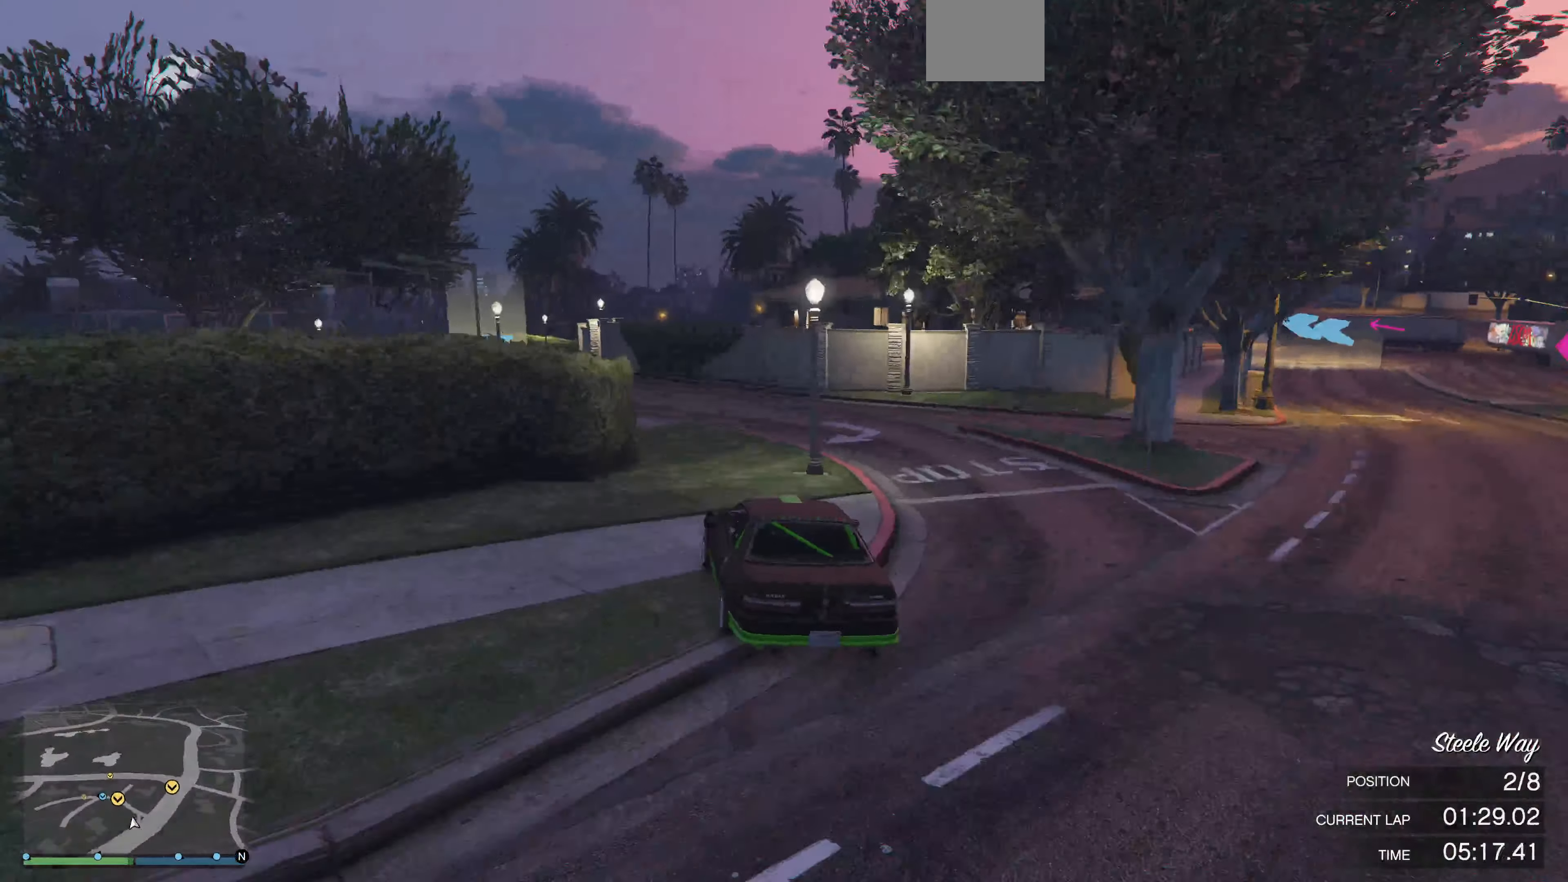
{"buttons": [], "left_stick": "up", "right_stick": "left", "events": [[34, "left_stick", "left"], [167, "R2", "up"], [200, "R2", "down"], [200, "left_stick", "center"], [300, "right_stick", "left"], [367, "left_stick", "up-left"], [434, "R2", "up"], [467, "left_stick", "up"]]}
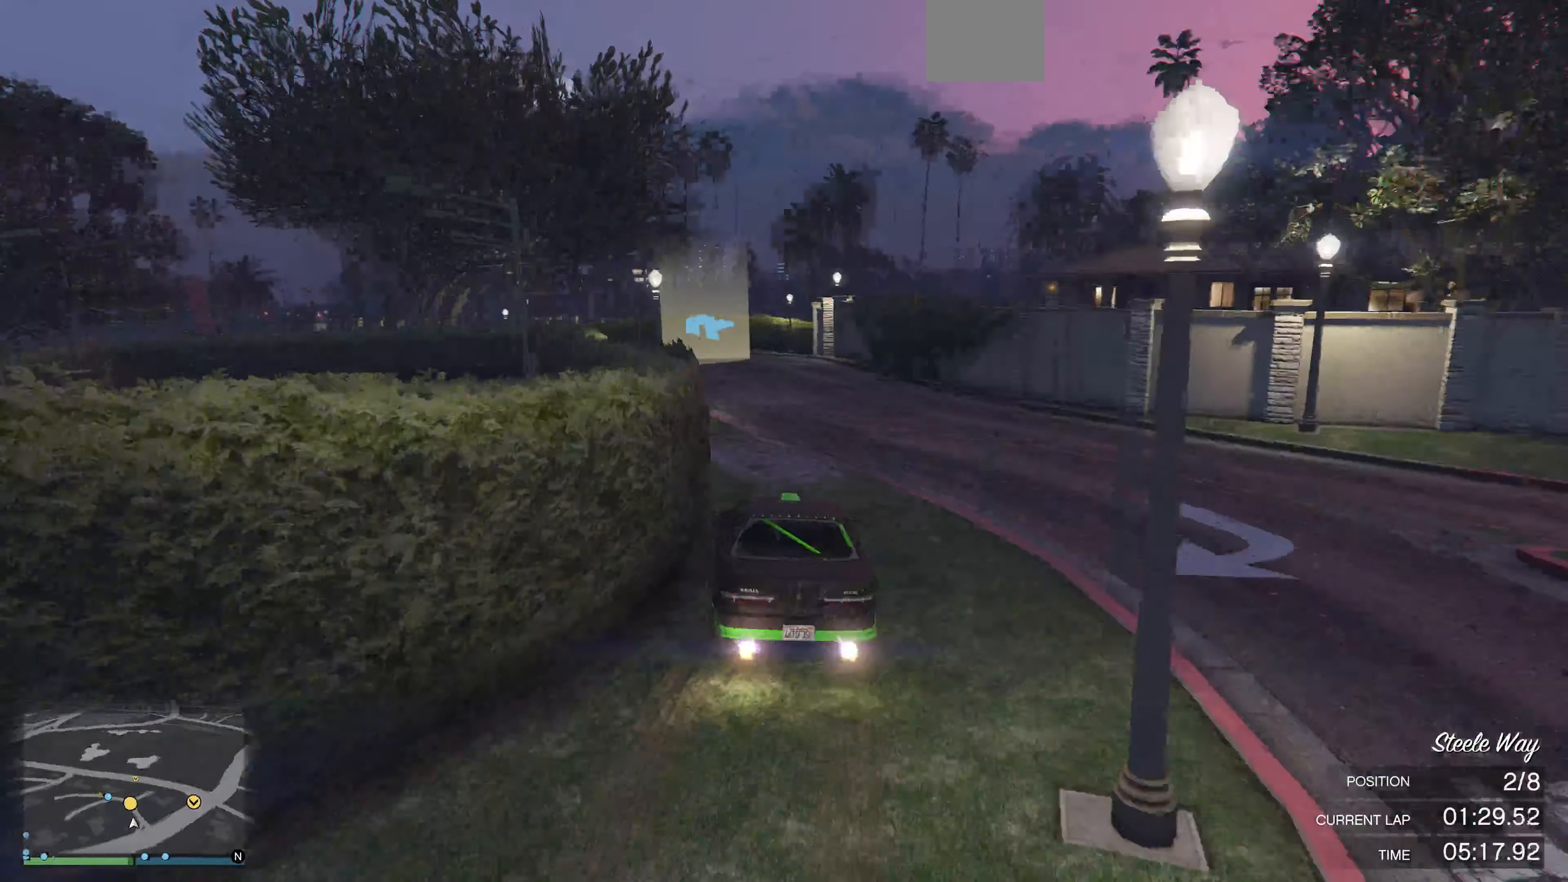
{"buttons": [], "left_stick": "up-left", "right_stick": "left", "events": [[234, "R2", "down"], [234, "left_stick", "up-left"], [400, "R2", "up"]]}
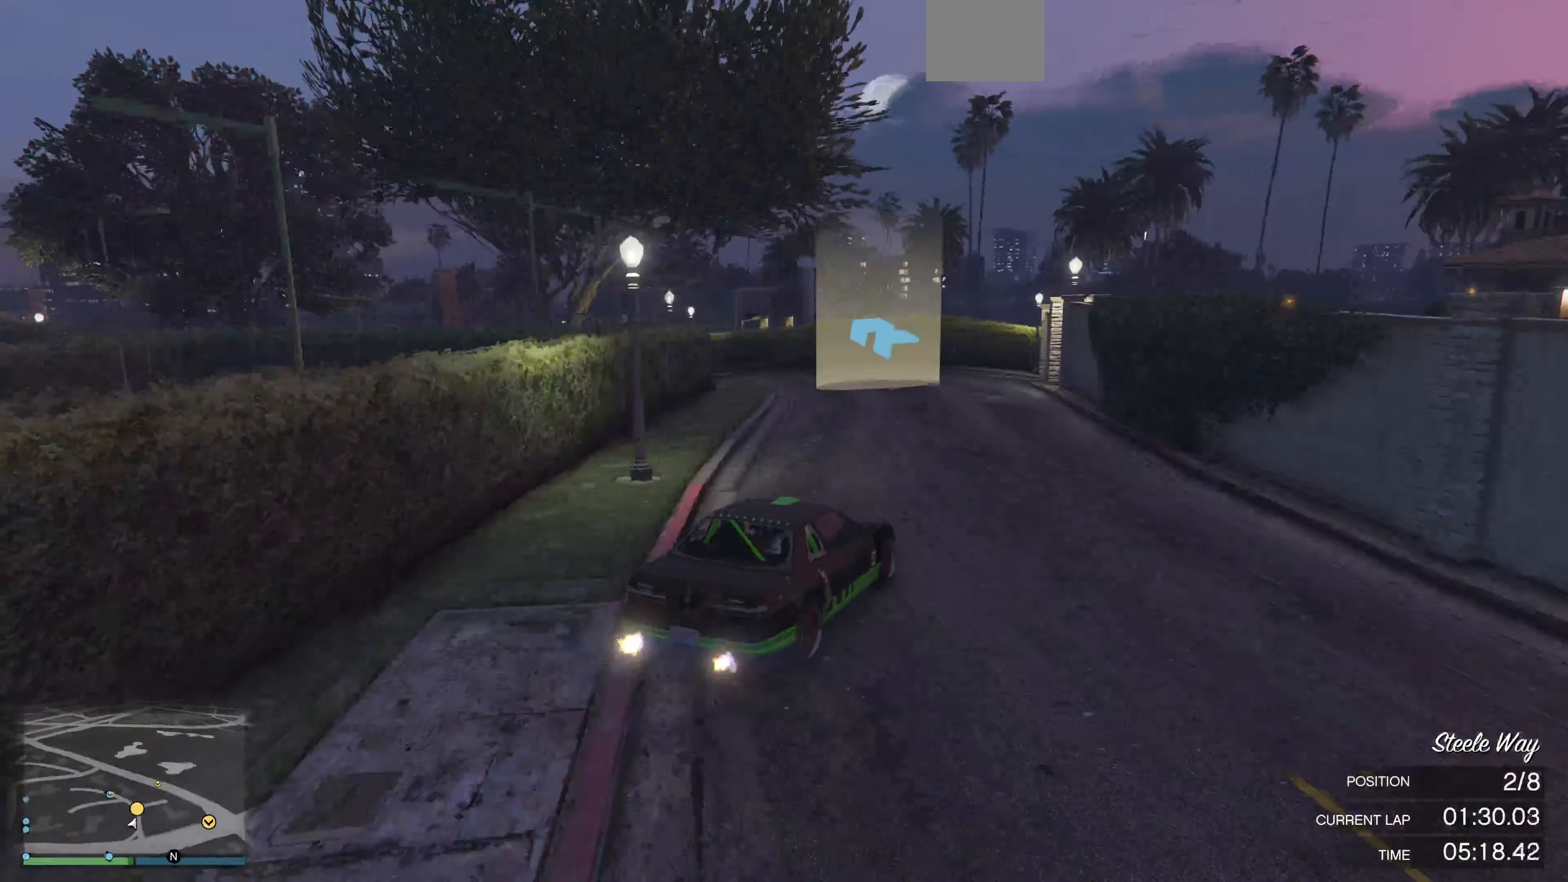
{"buttons": ["R2"], "left_stick": "up-left", "right_stick": "left", "events": [[334, "R2", "down"]]}
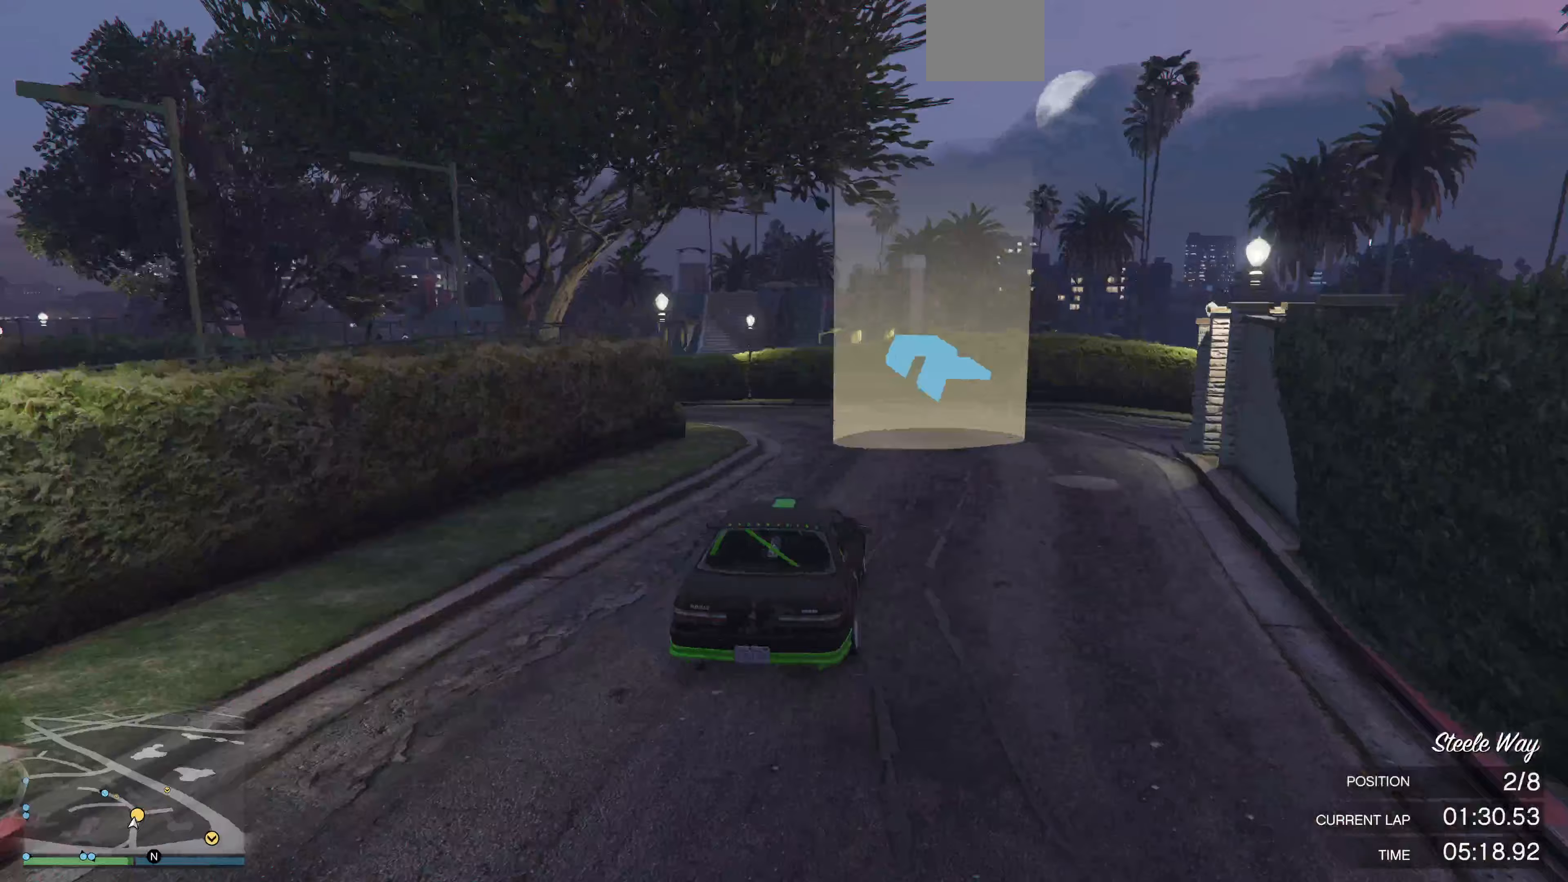
{"buttons": ["R2"], "left_stick": "up-left", "right_stick": "left", "events": [[200, "R2", "up"], [367, "R2", "down"]]}
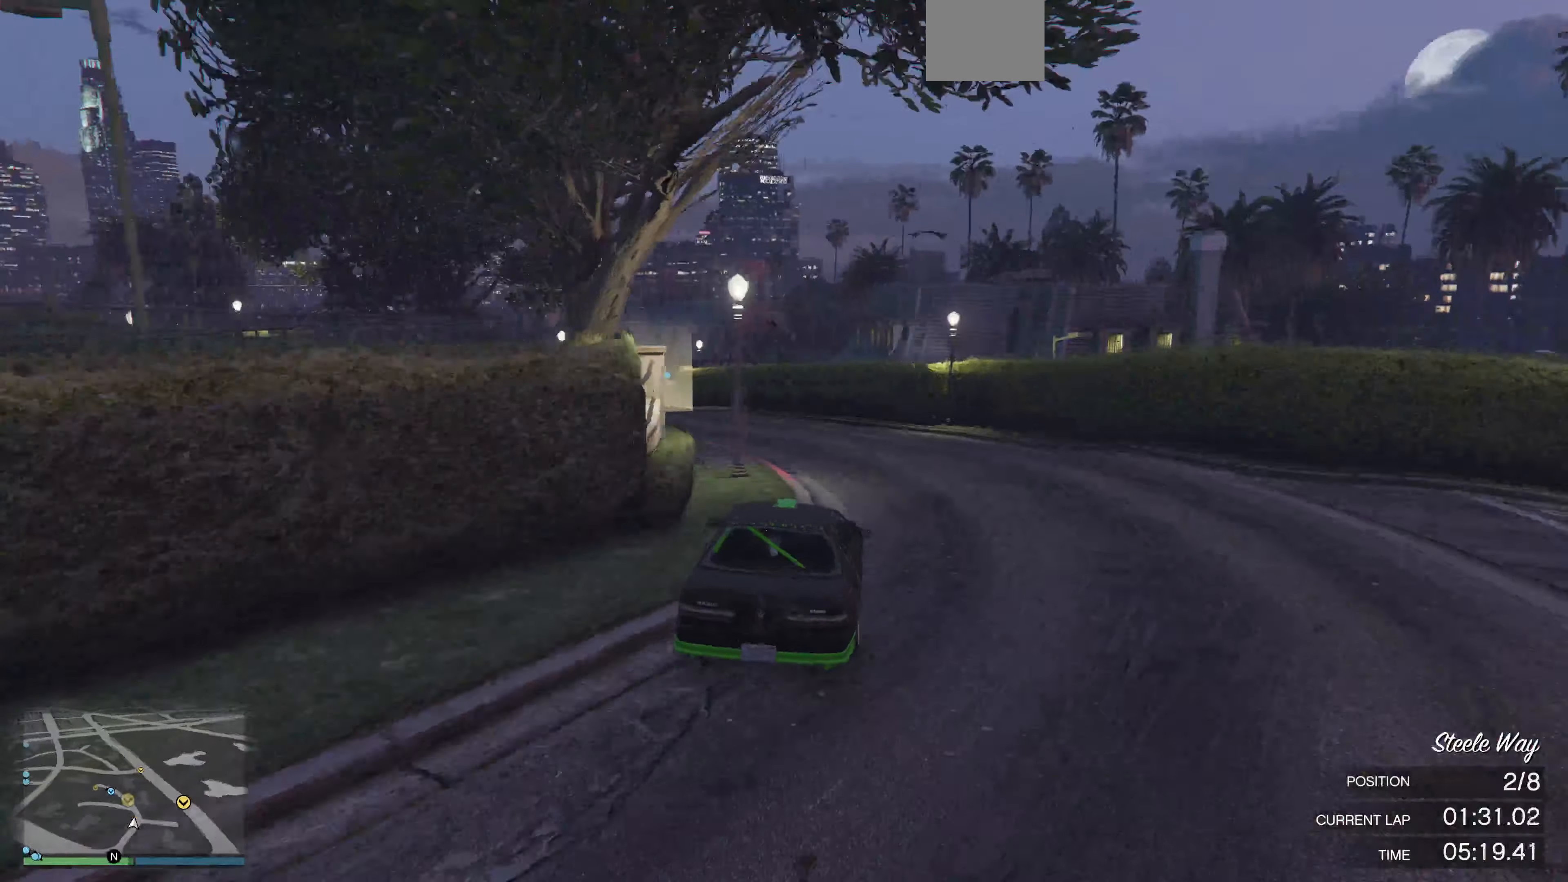
{"buttons": ["R2"], "left_stick": "up-left", "right_stick": "left", "events": [[433, "R2", "up"], [500, "R2", "down"]]}
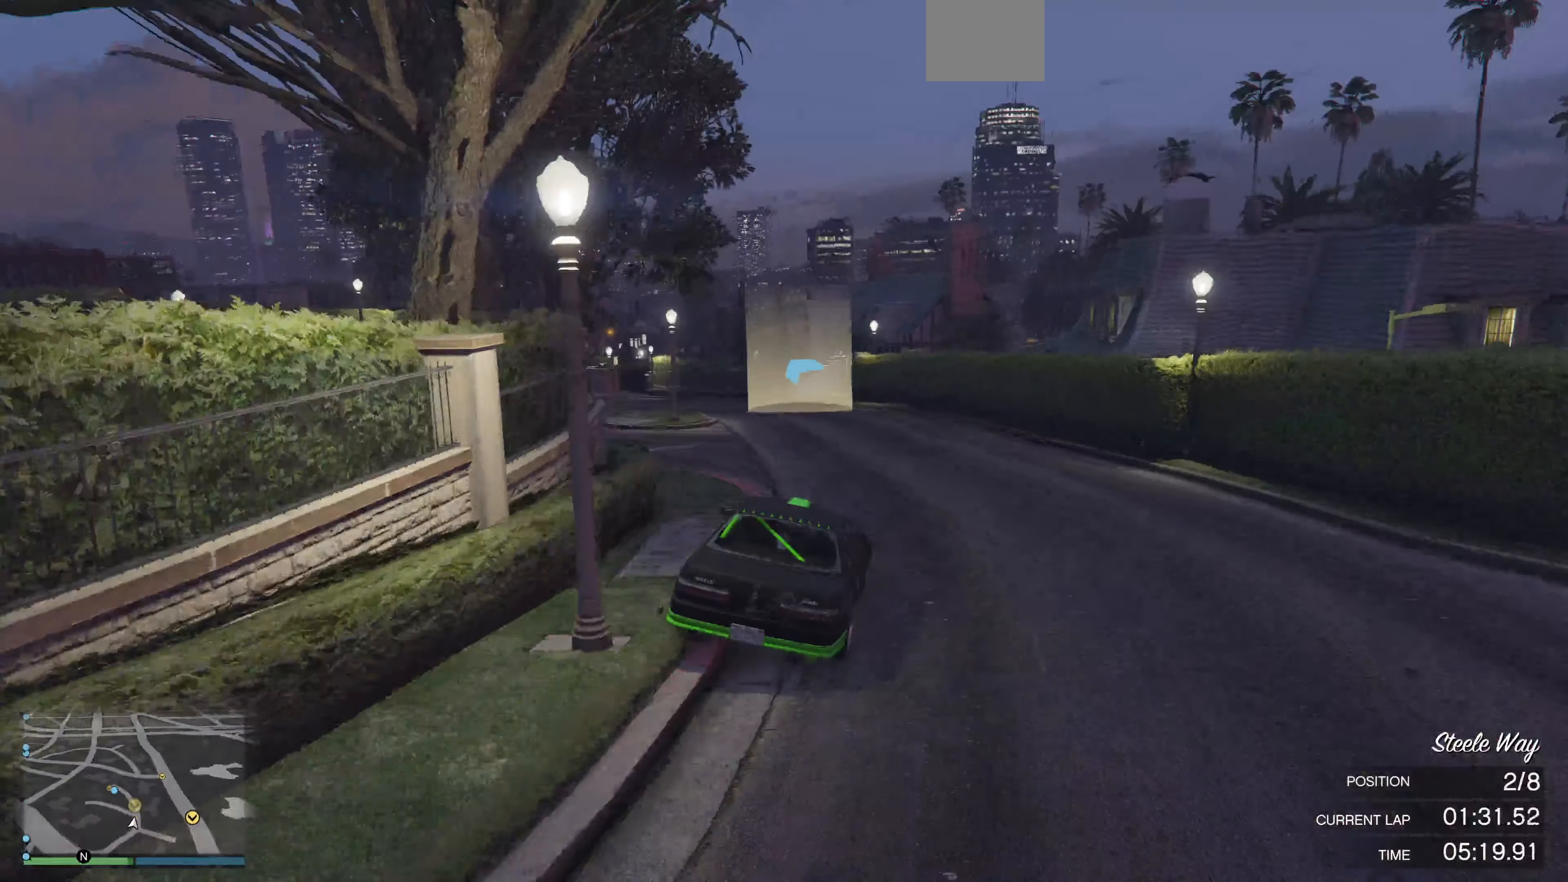
{"buttons": [], "left_stick": "up-left", "right_stick": "left", "events": [[467, "R2", "up"]]}
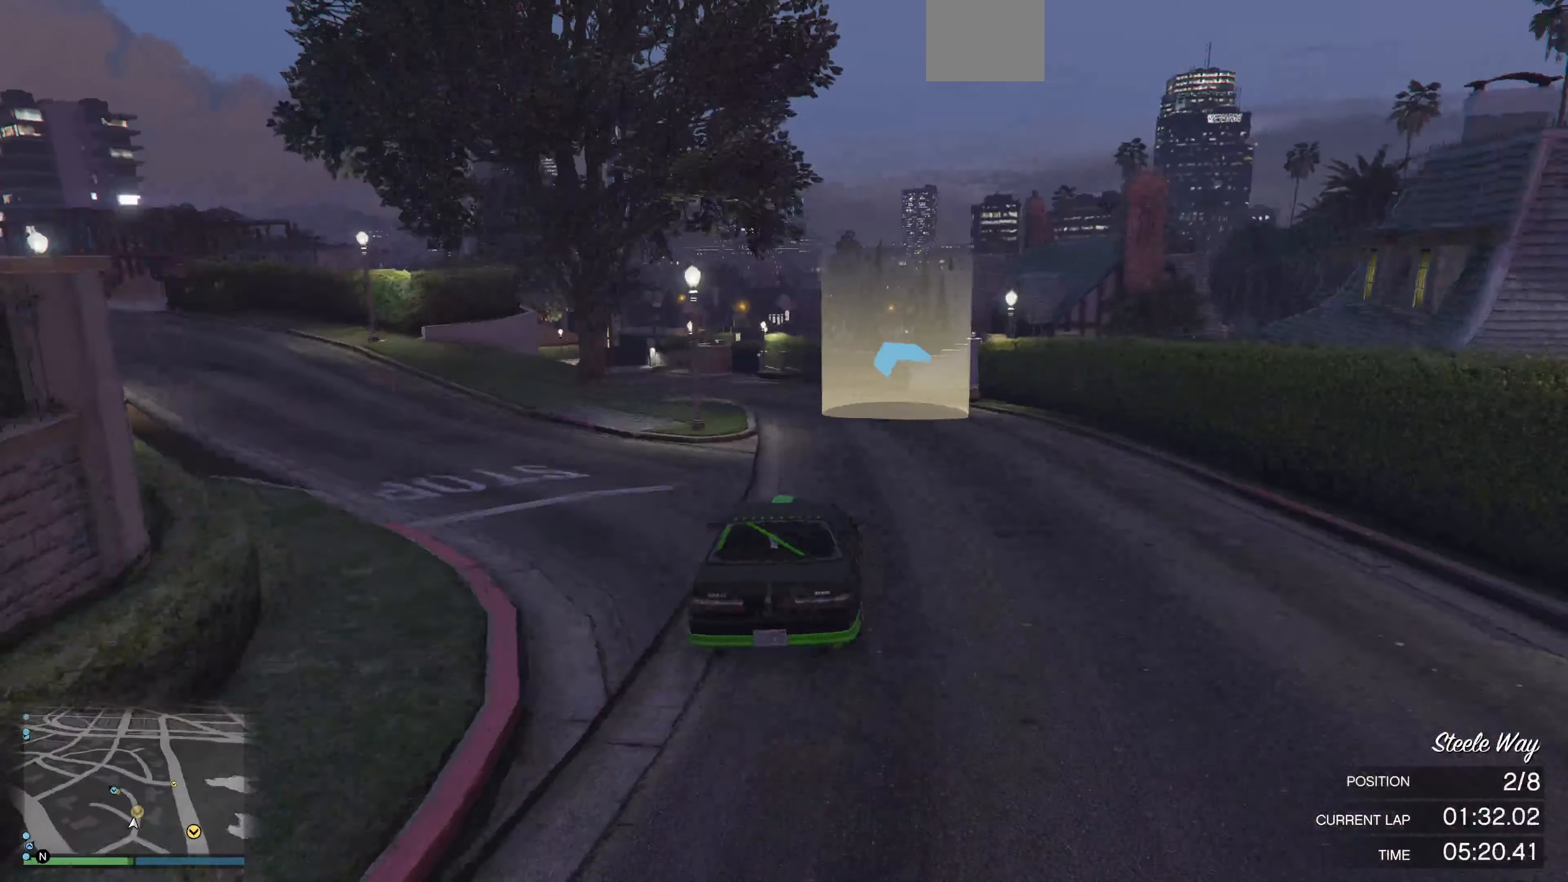
{"buttons": ["R2"], "left_stick": "up-left", "right_stick": "left", "events": [[133, "left_stick", "up"], [267, "left_stick", "up-left"], [500, "R2", "down"]]}
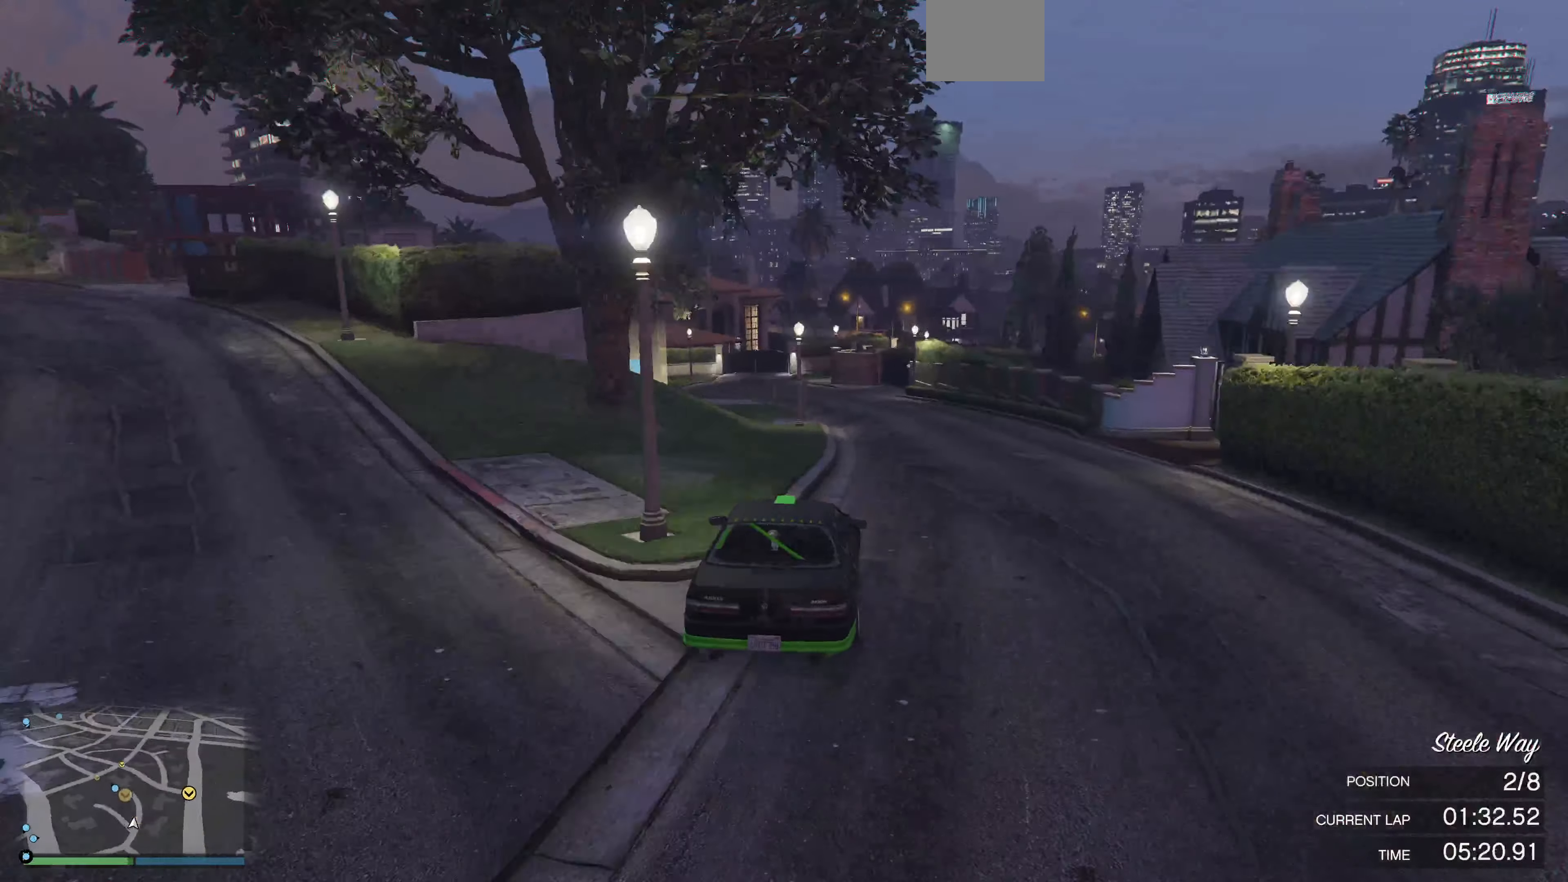
{"buttons": [], "left_stick": "left", "right_stick": "up-left", "events": [[133, "R2", "up"], [133, "left_stick", "center"], [200, "R2", "down"], [367, "R2", "up"], [400, "left_stick", "left"], [433, "right_stick", "up-left"]]}
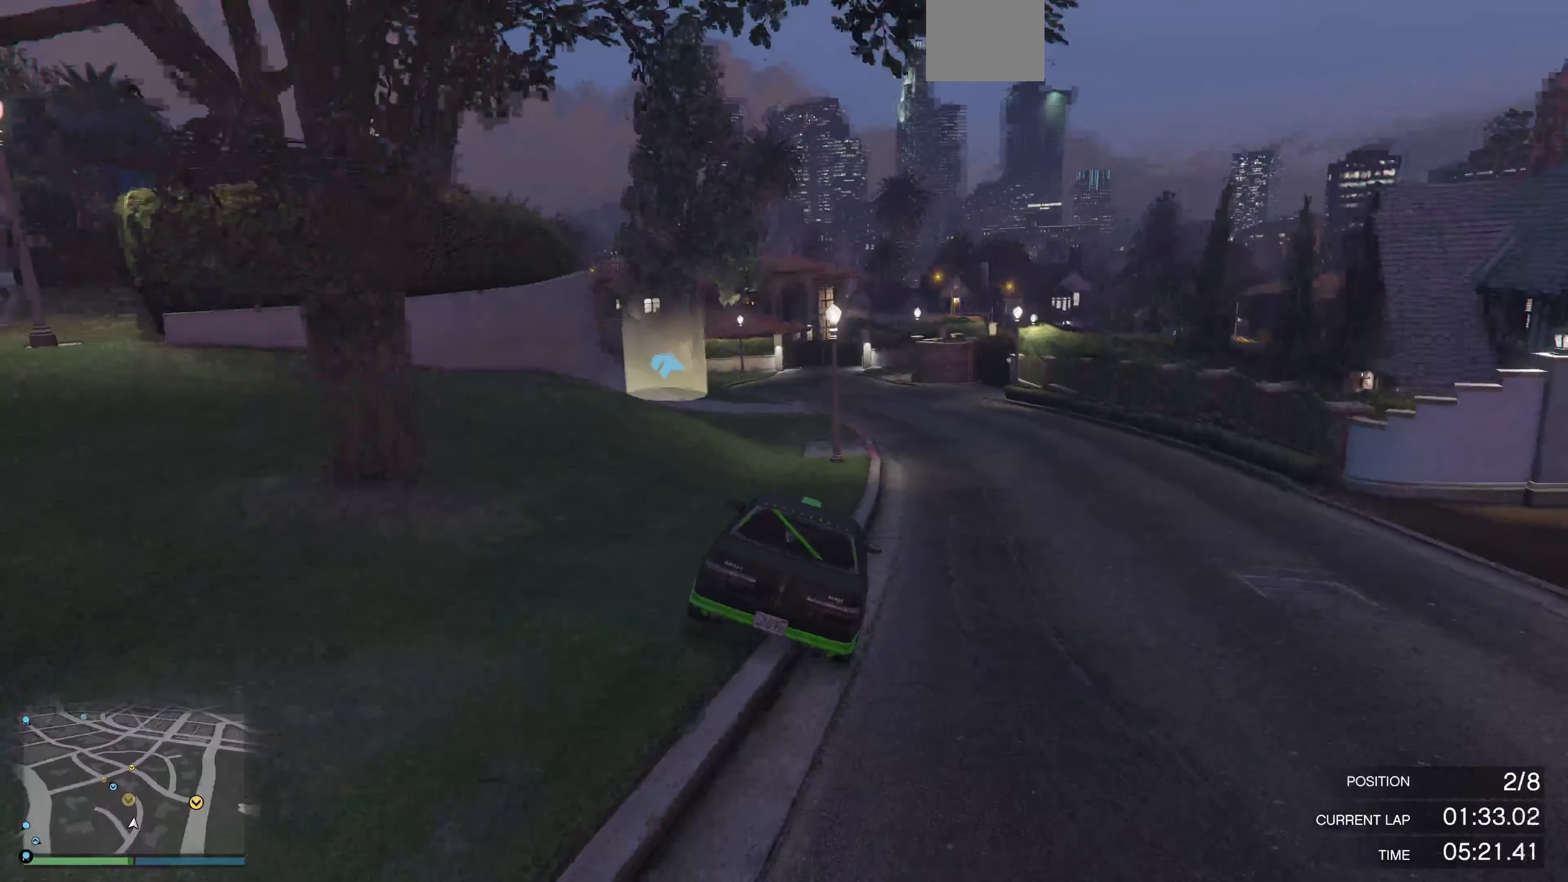
{"buttons": ["R2"], "left_stick": "left", "right_stick": "left", "events": [[67, "right_stick", "left"], [100, "R2", "down"], [133, "left_stick", "center"], [267, "left_stick", "left"], [300, "R2", "up"], [367, "R2", "down"], [400, "left_stick", "center"], [467, "left_stick", "left"]]}
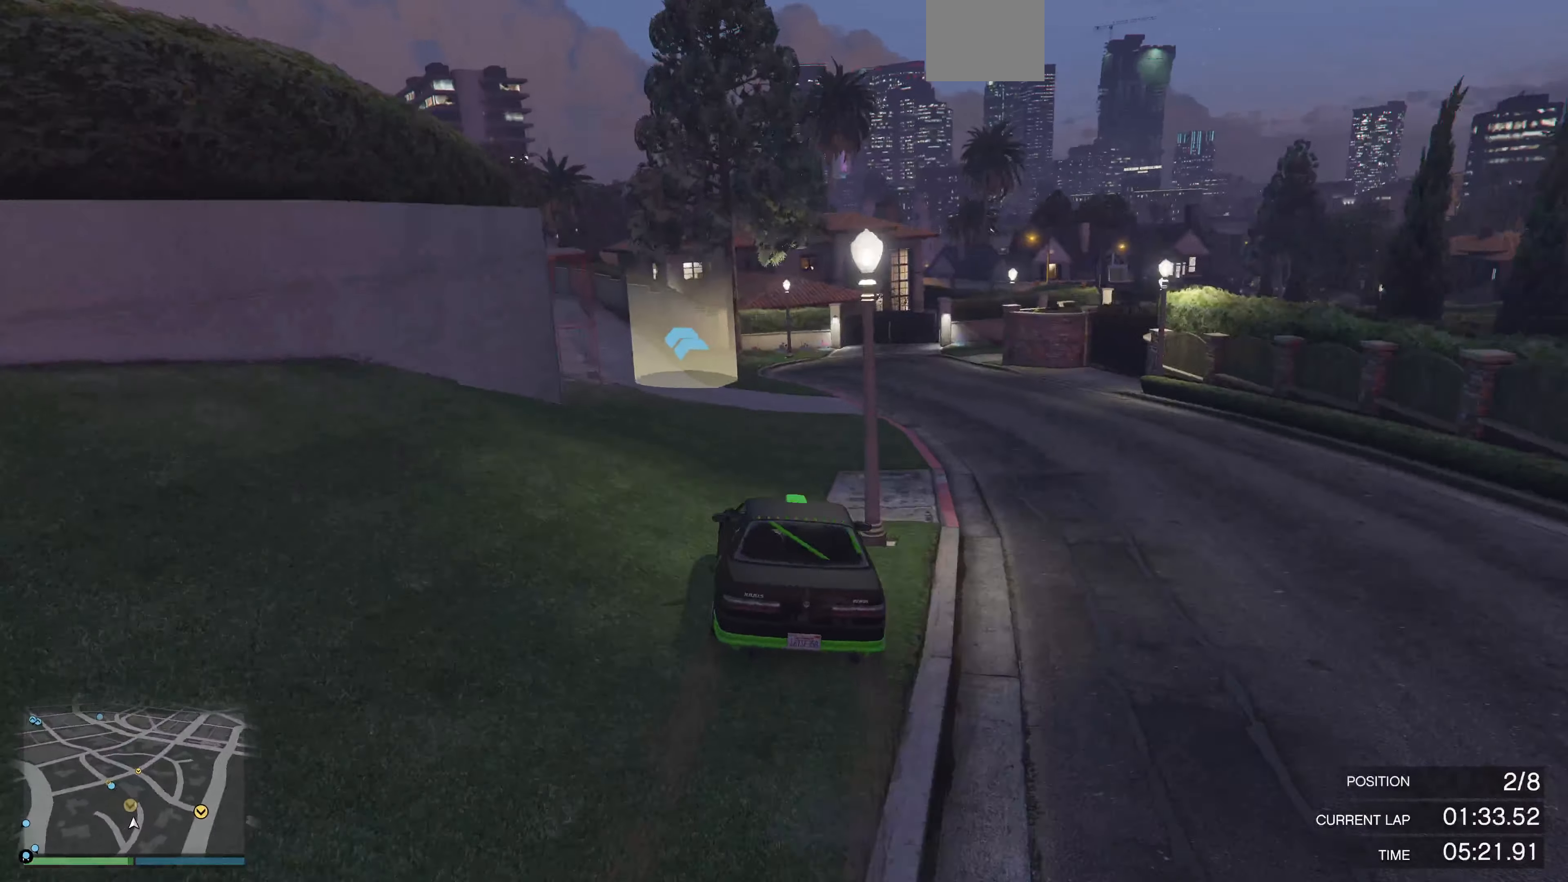
{"buttons": ["R2"], "left_stick": "down-left", "right_stick": "left", "events": [[67, "R2", "up"], [133, "left_stick", "center"], [200, "R2", "down"], [500, "left_stick", "down-left"]]}
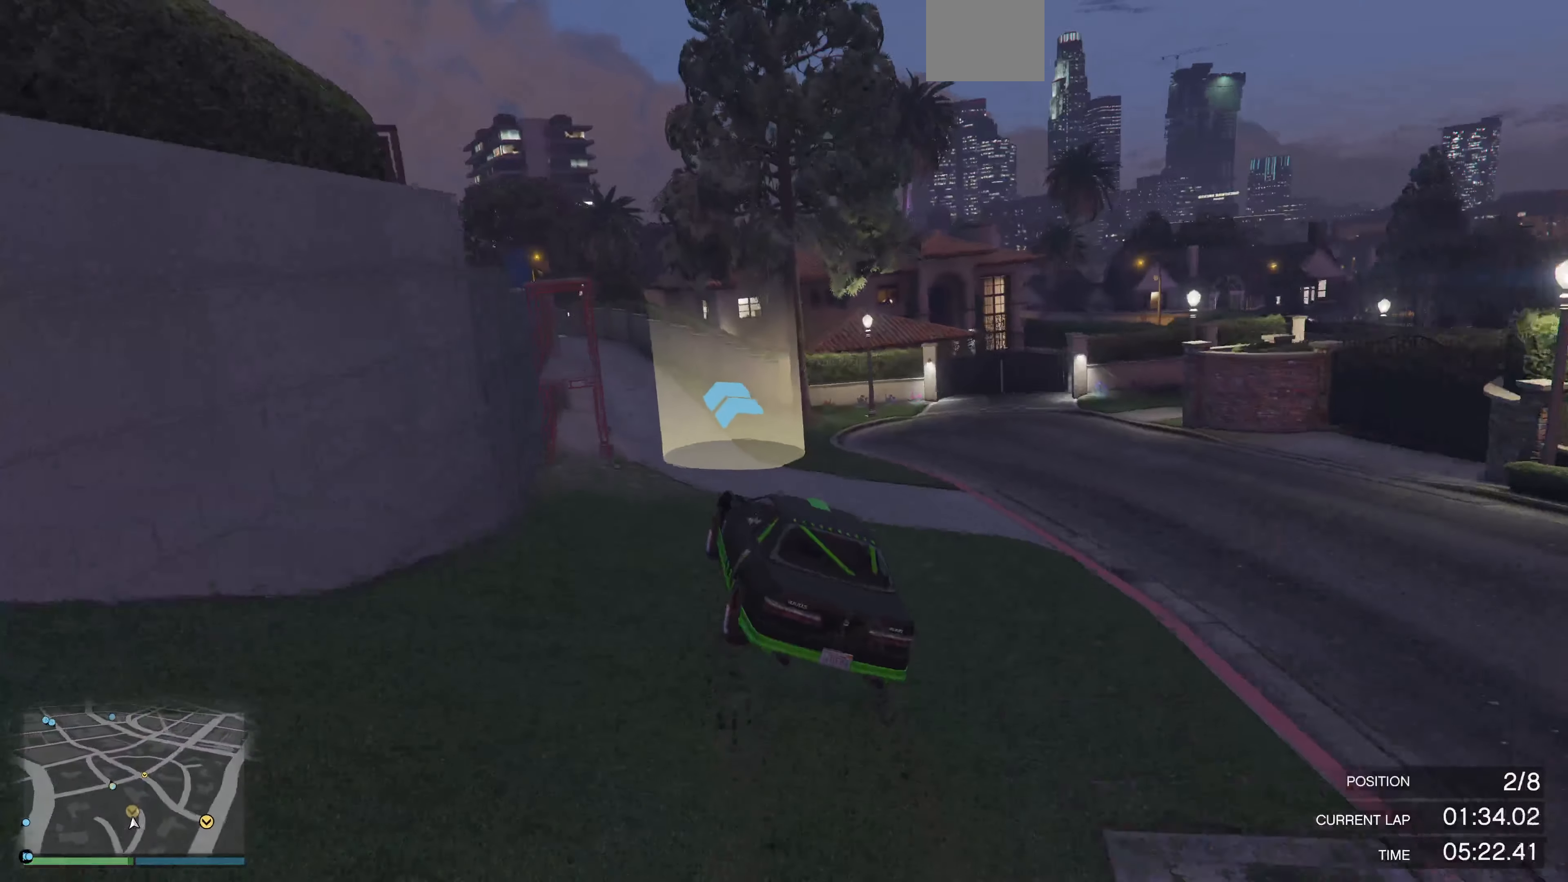
{"buttons": ["R2"], "left_stick": "left", "right_stick": "left", "events": [[167, "left_stick", "center"], [300, "left_stick", "left"]]}
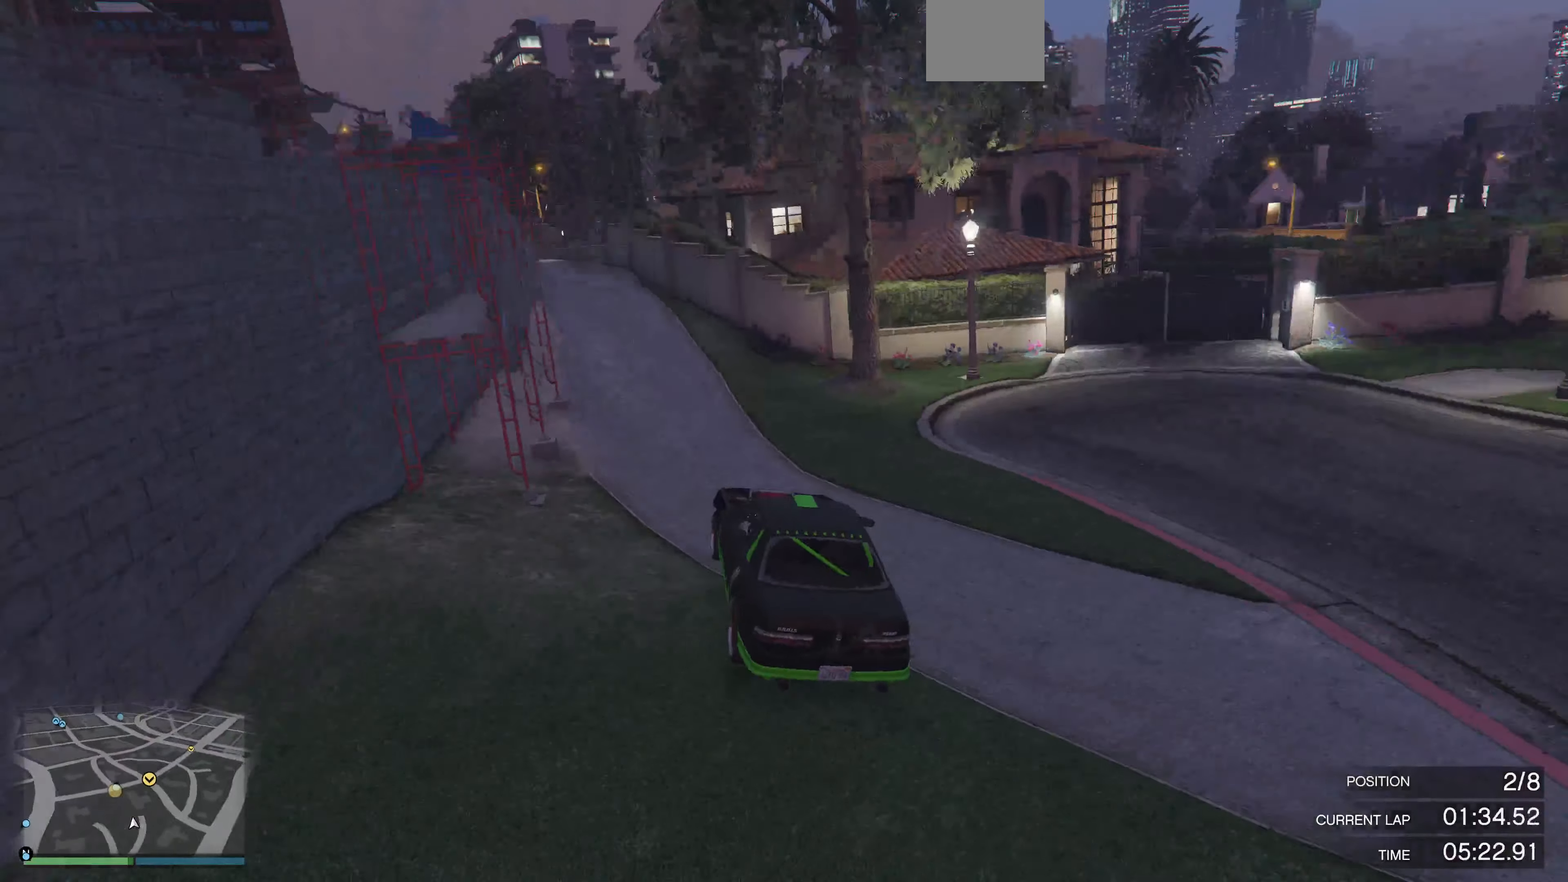
{"buttons": ["R2"], "left_stick": "left", "right_stick": "left", "events": [[167, "left_stick", "center"], [367, "R2", "up"], [433, "R2", "down"], [433, "left_stick", "left"]]}
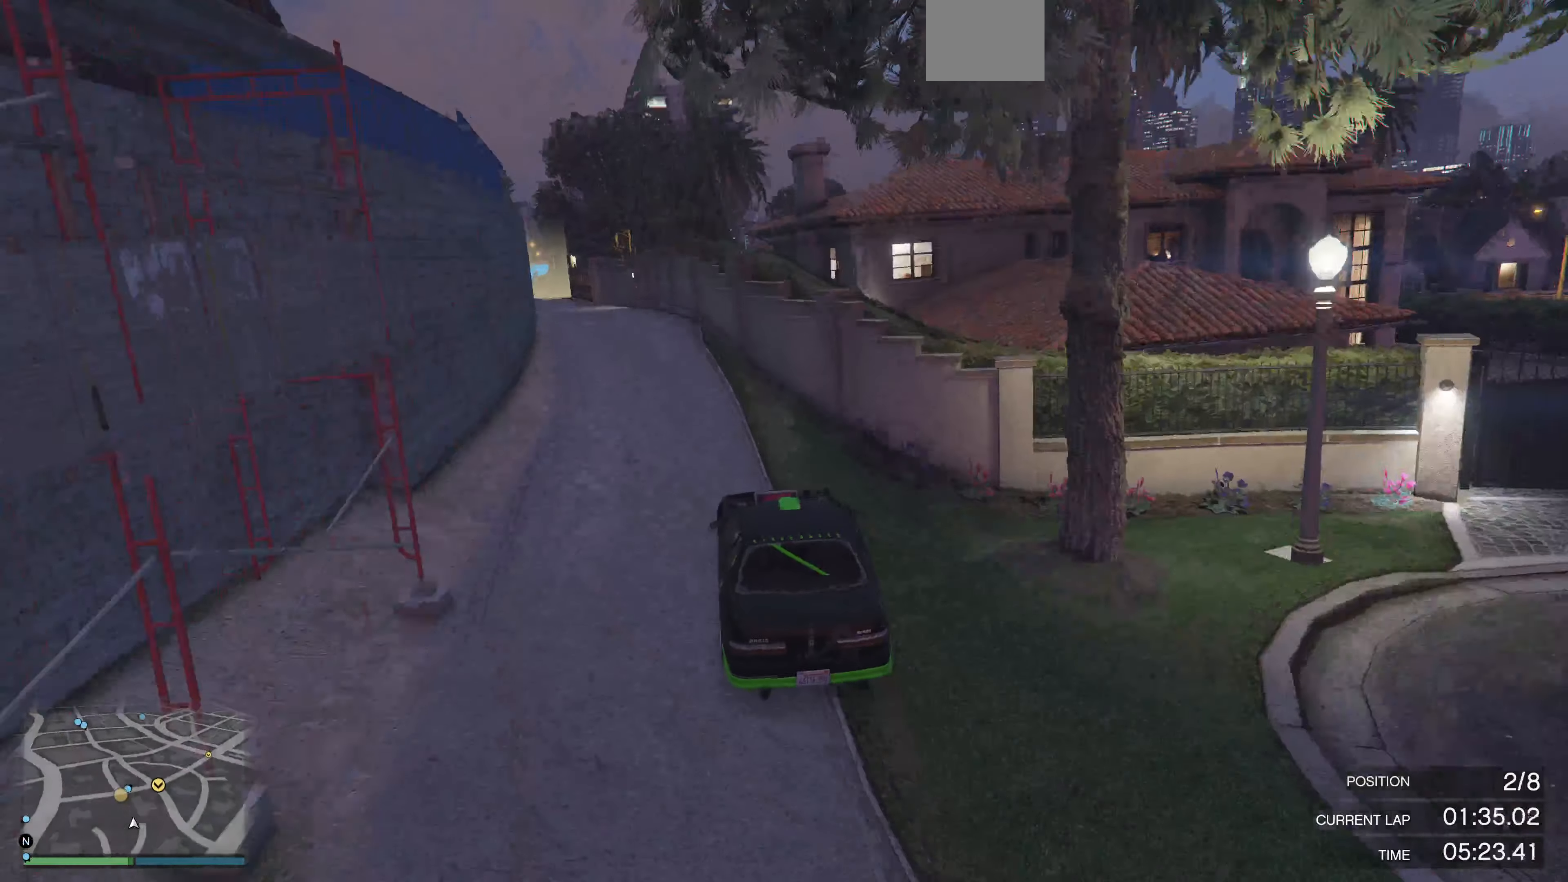
{"buttons": ["R2"], "left_stick": "left", "right_stick": "left", "events": [[67, "R2", "up"], [100, "R2", "down"], [100, "left_stick", "center"], [167, "R2", "up"], [167, "right_stick", "center"], [200, "left_stick", "left"], [333, "R2", "down"], [333, "left_stick", "center"], [467, "left_stick", "left"], [467, "right_stick", "left"]]}